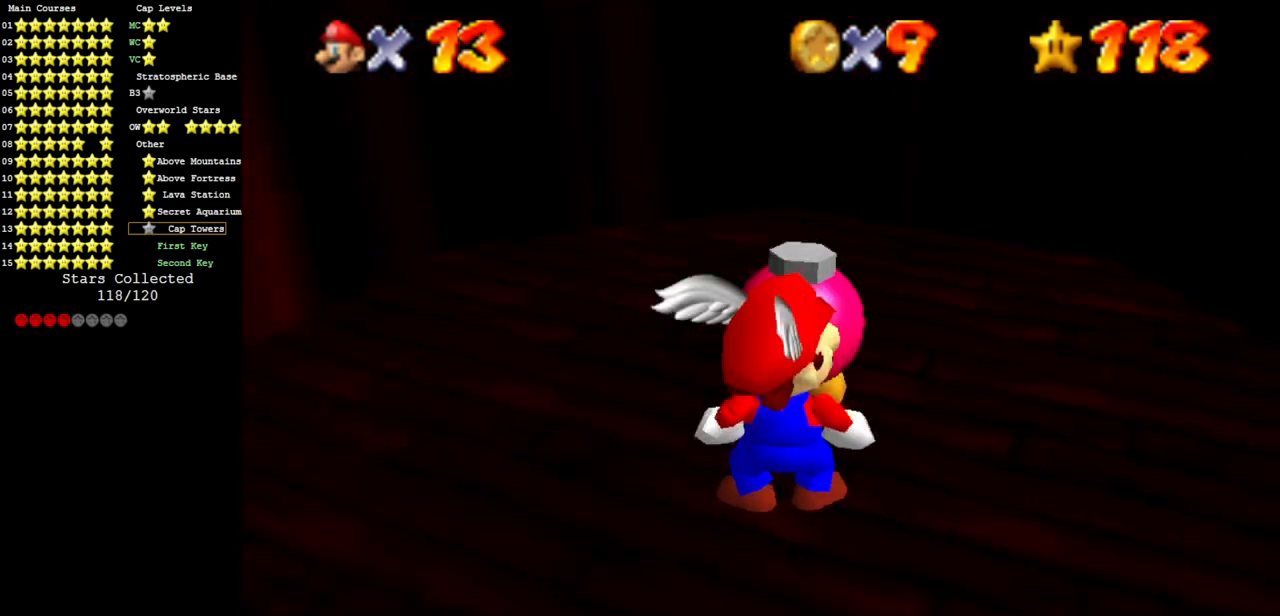
Gameplay with a controller (Nintendo layout); each line is a JSON object with the inputs held at the frame after it. "events" lists button and stick changes between this image and that frame as [ms after this image, input, new state], when the widget could be followed in between. Not read: L3 R3 other_buttons.
{"buttons": ["C_DOWN", "C_RIGHT"], "left_stick": "center", "events": [[66, "C_DOWN", "up"], [66, "C_RIGHT", "up"], [167, "C_DOWN", "down"], [167, "C_RIGHT", "down"], [283, "C_DOWN", "up"], [350, "C_RIGHT", "up"], [350, "left_stick", "left"], [434, "C_DOWN", "down"], [434, "C_RIGHT", "down"], [434, "left_stick", "center"]]}
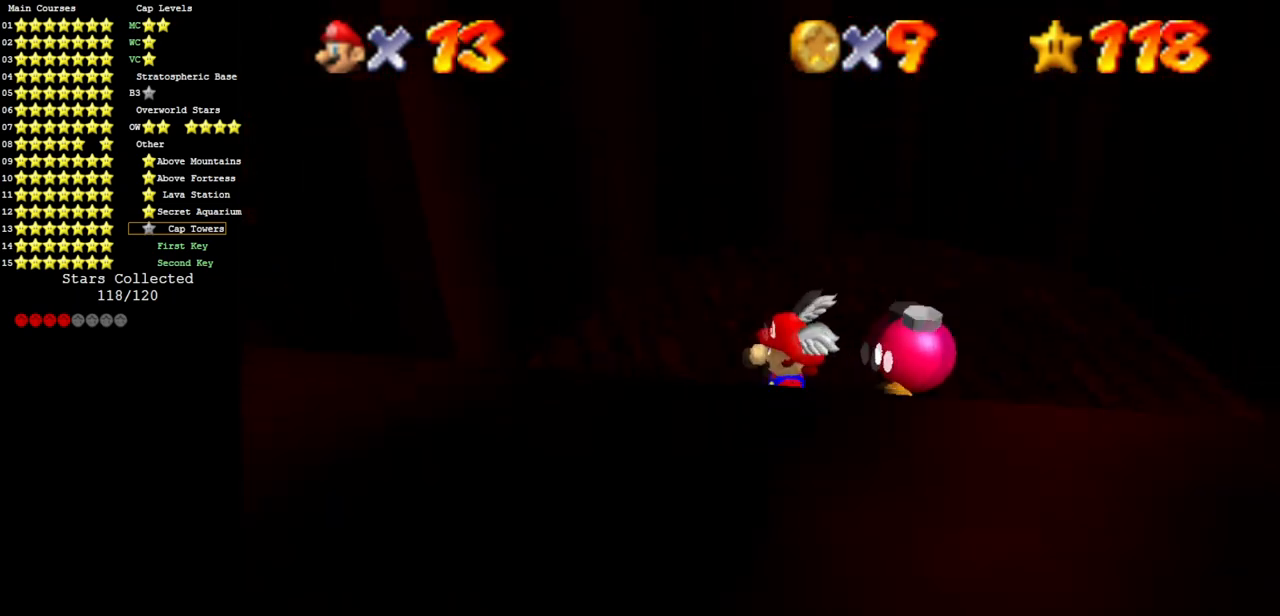
{"buttons": [], "left_stick": "center", "events": [[50, "C_DOWN", "up"], [50, "C_RIGHT", "up"], [134, "A", "down"], [301, "A", "up"], [301, "C_DOWN", "down"], [301, "C_RIGHT", "down"], [434, "C_DOWN", "up"], [434, "C_RIGHT", "up"]]}
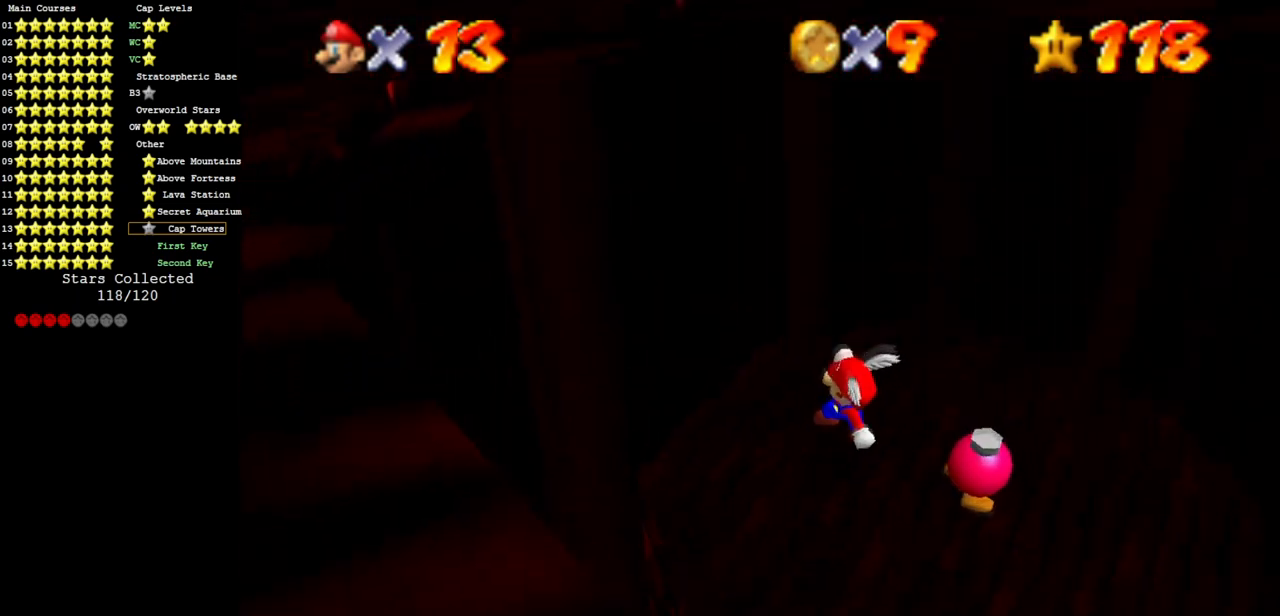
{"buttons": [], "left_stick": "right", "events": [[16, "C_DOWN", "down"], [16, "C_RIGHT", "down"], [117, "C_DOWN", "up"], [117, "C_RIGHT", "up"], [217, "A", "down"], [267, "A", "up"], [333, "C_DOWN", "down"], [333, "C_RIGHT", "down"], [484, "C_DOWN", "up"], [484, "C_RIGHT", "up"], [484, "left_stick", "right"]]}
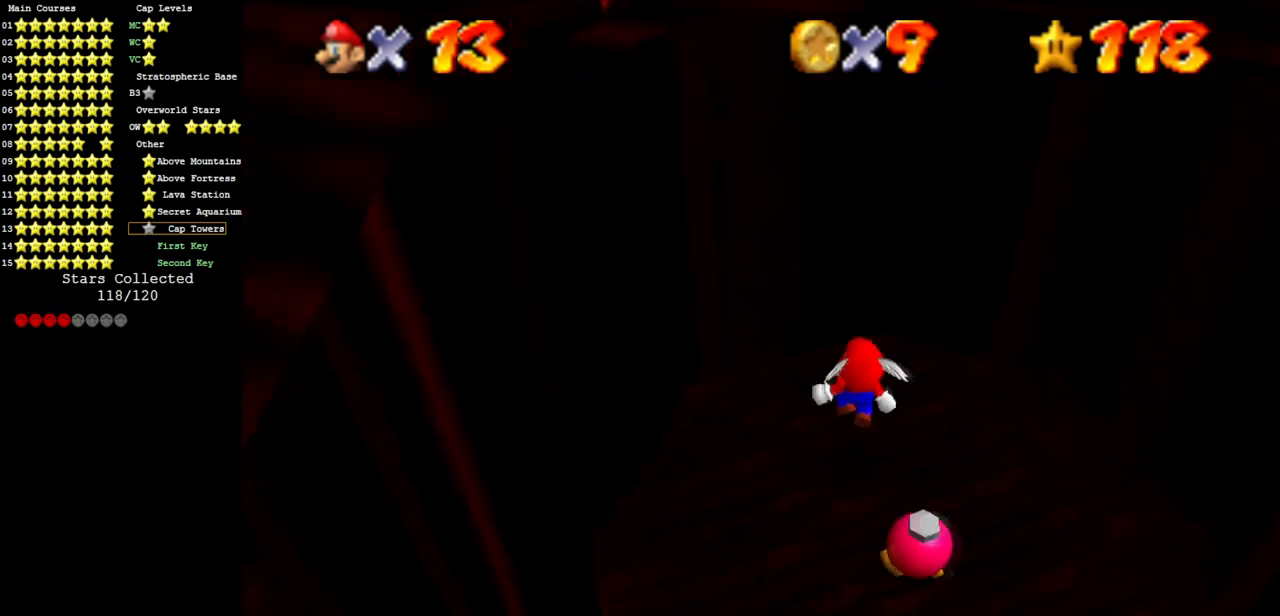
{"buttons": ["A"], "left_stick": "down", "events": [[117, "left_stick", "center"], [267, "A", "down"], [401, "left_stick", "down"]]}
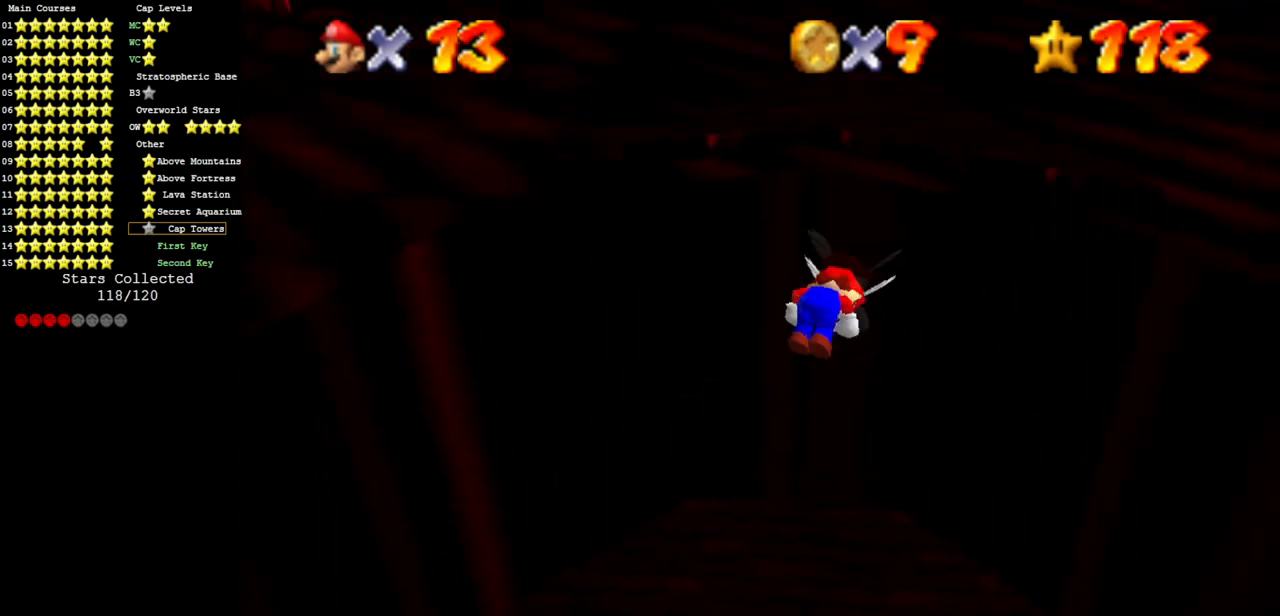
{"buttons": ["A"], "left_stick": "center", "events": [[83, "left_stick", "center"]]}
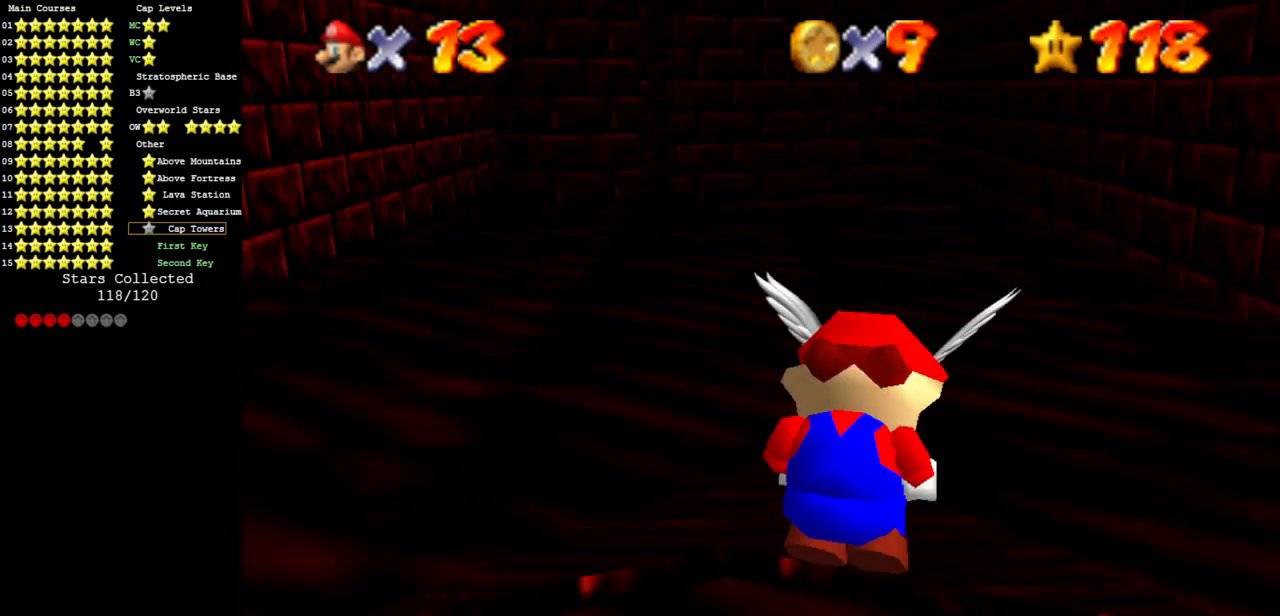
{"buttons": ["A"], "left_stick": "center", "events": []}
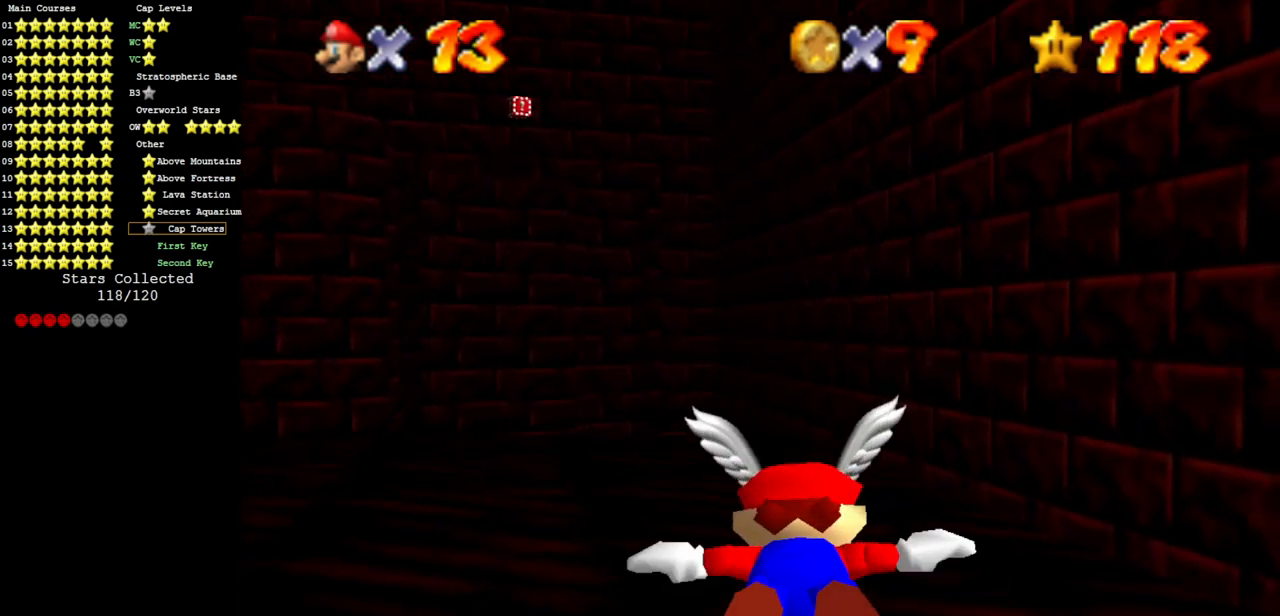
{"buttons": [], "left_stick": "left", "events": [[17, "A", "up"], [17, "left_stick", "left"], [117, "left_stick", "center"], [400, "left_stick", "left"]]}
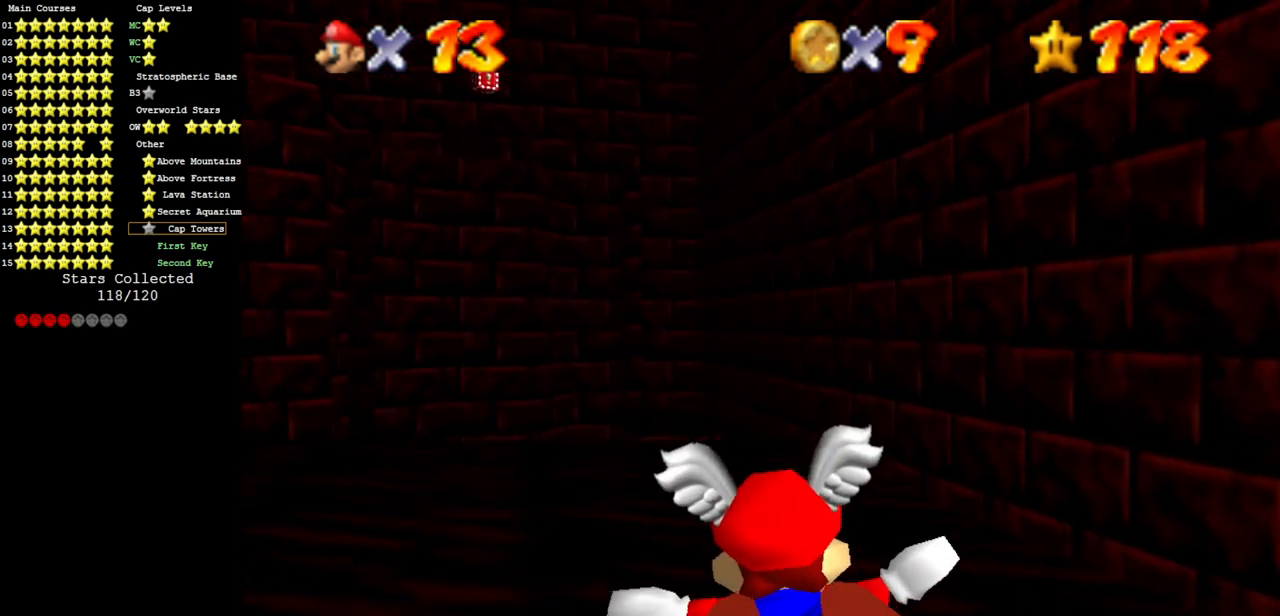
{"buttons": [], "left_stick": "center", "events": [[83, "left_stick", "center"], [300, "left_stick", "down-left"], [433, "left_stick", "center"]]}
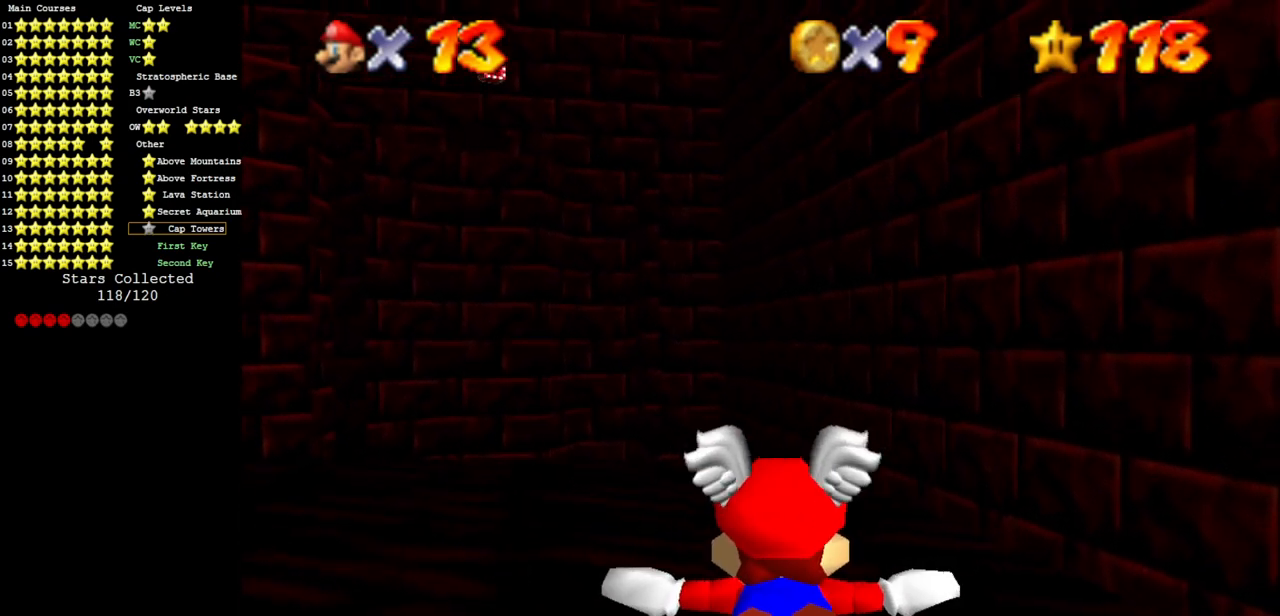
{"buttons": [], "left_stick": "center", "events": [[200, "left_stick", "left"], [367, "left_stick", "center"]]}
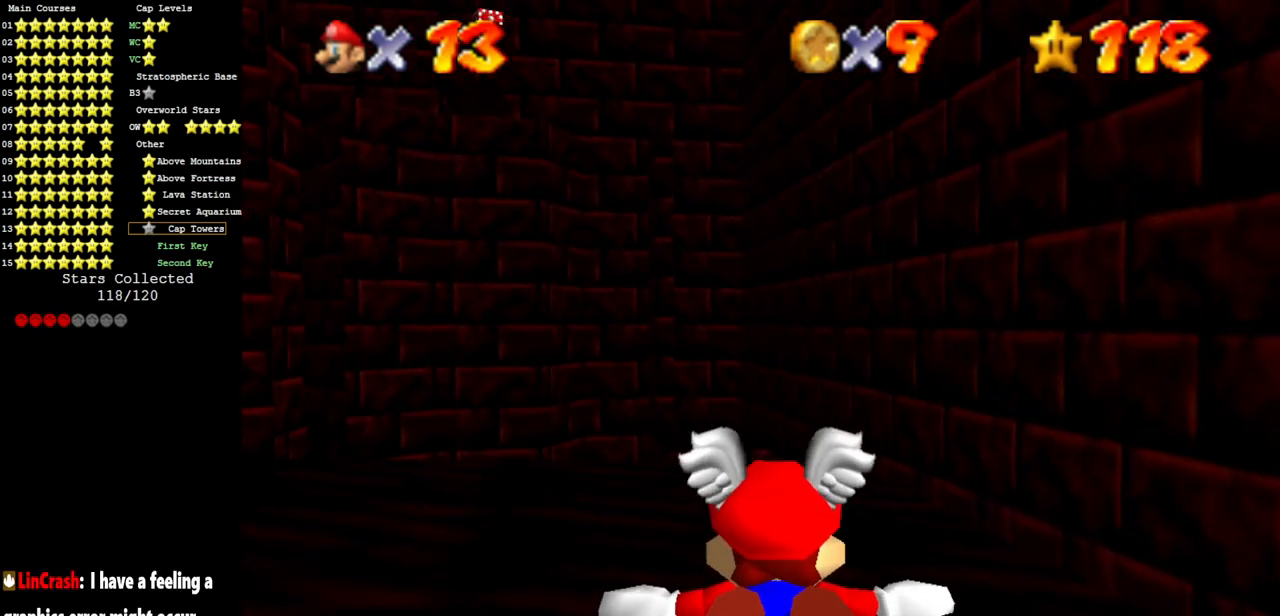
{"buttons": [], "left_stick": "center", "events": [[116, "left_stick", "down-left"], [233, "left_stick", "center"]]}
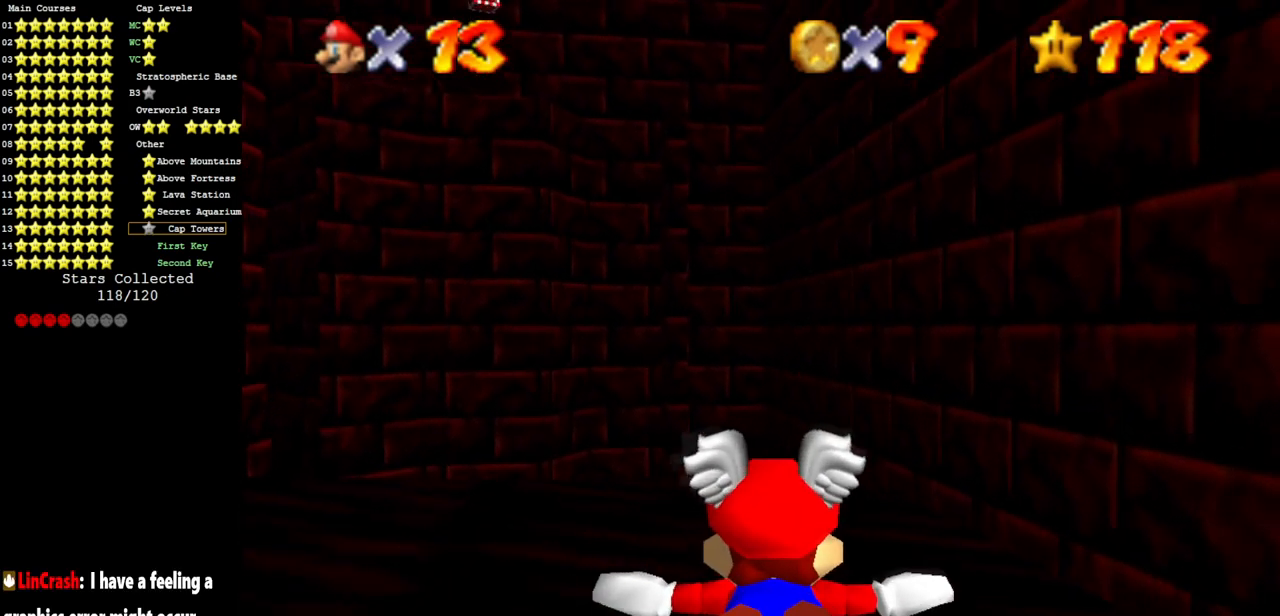
{"buttons": [], "left_stick": "down-left", "events": [[417, "left_stick", "down-left"]]}
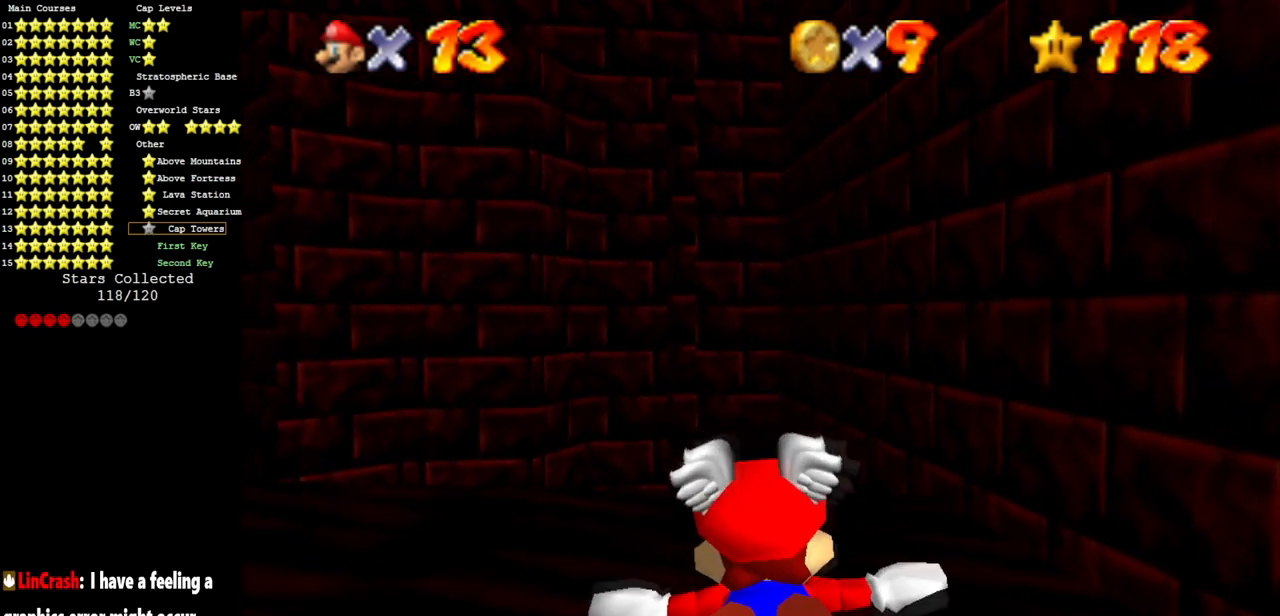
{"buttons": [], "left_stick": "center", "events": [[16, "left_stick", "center"], [350, "left_stick", "down"], [483, "left_stick", "center"]]}
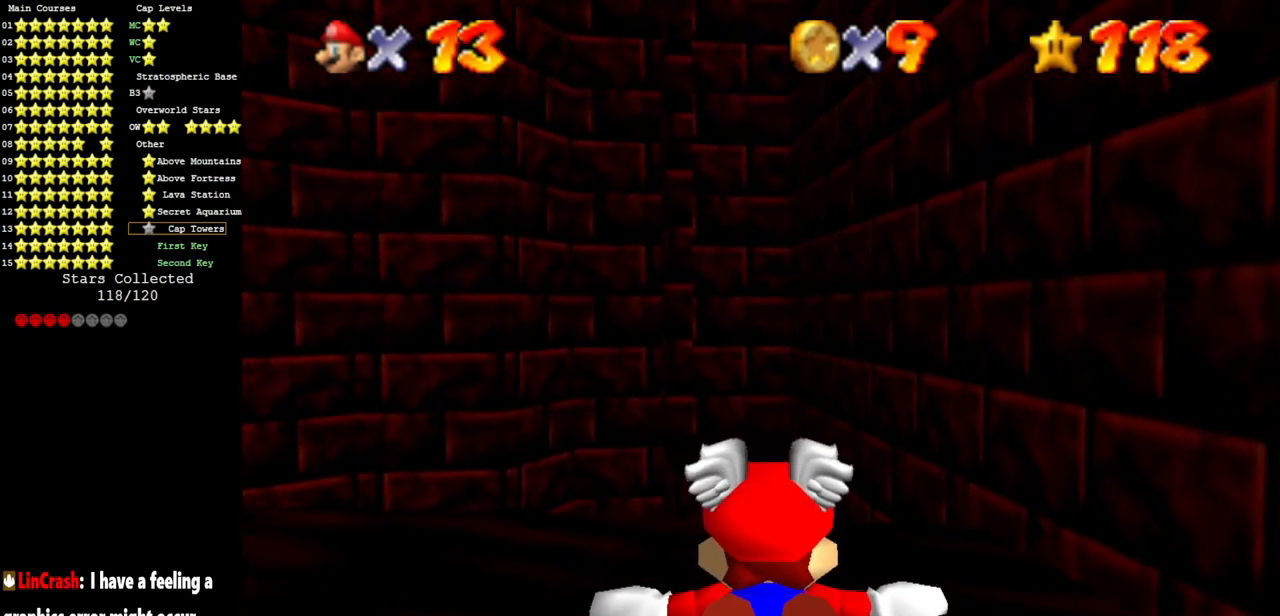
{"buttons": [], "left_stick": "center", "events": [[167, "left_stick", "down"], [367, "left_stick", "center"]]}
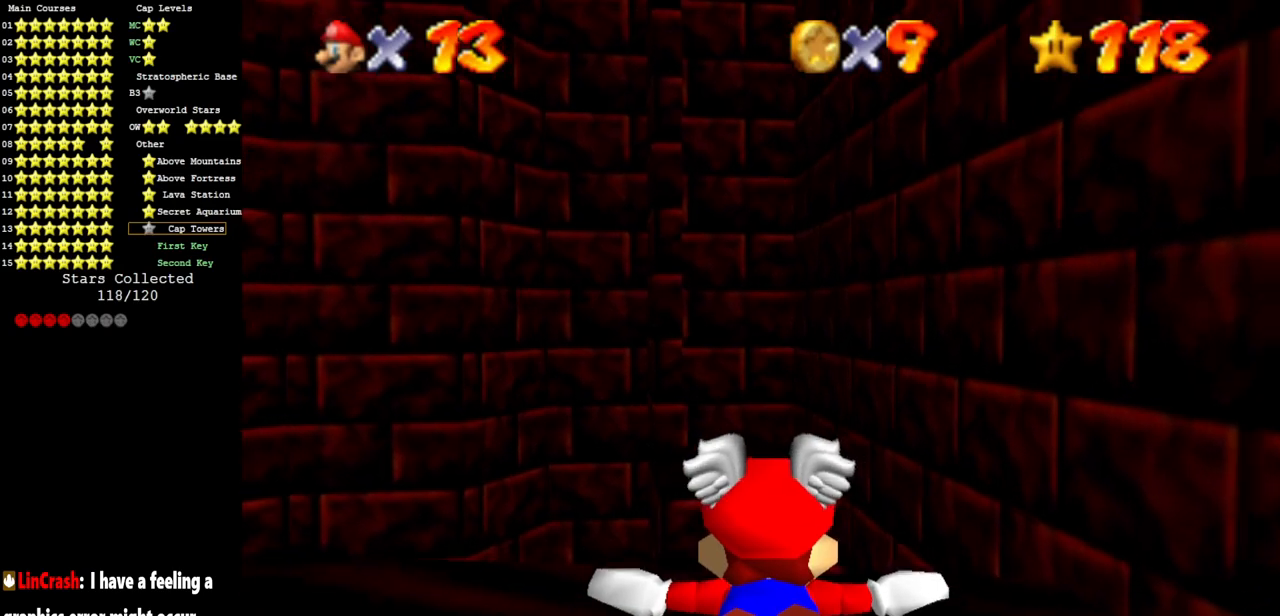
{"buttons": [], "left_stick": "center", "events": [[100, "left_stick", "down"], [300, "left_stick", "center"]]}
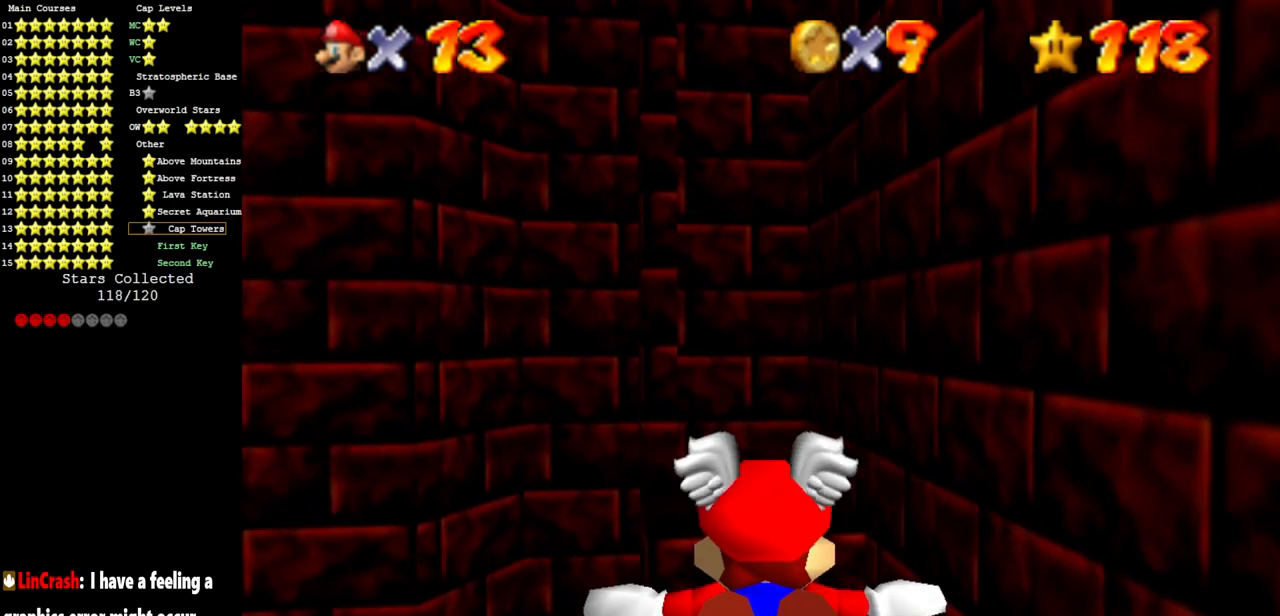
{"buttons": [], "left_stick": "center", "events": [[100, "left_stick", "down"], [234, "left_stick", "center"]]}